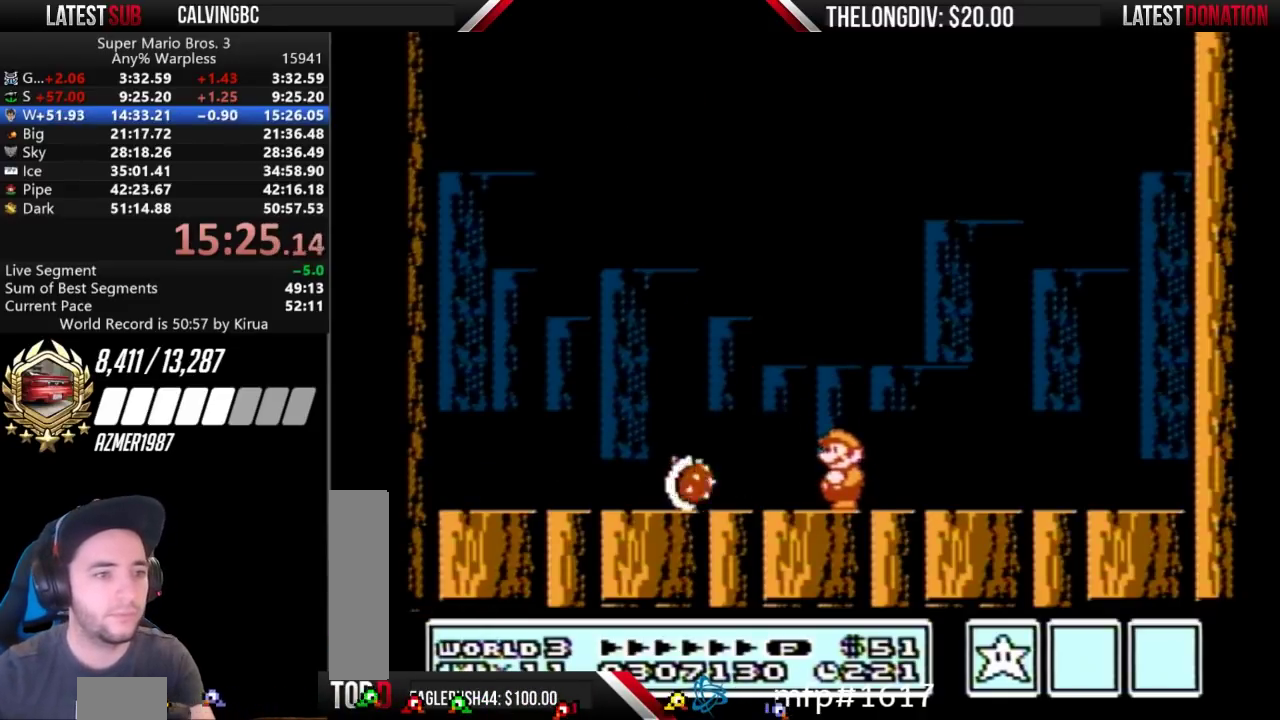
Gameplay with a controller (Nintendo layout); each line is a JSON object with the inputs held at the frame after it. "events" lists button and stick changes between this image and that frame as [ms after this image, input, new state], when the widget could be followed in between. Not read: A B DPAD_DOWN L3 R3 SELECT START.
{"buttons": ["DPAD_UP"], "events": [[467, "DPAD_UP", "down"]]}
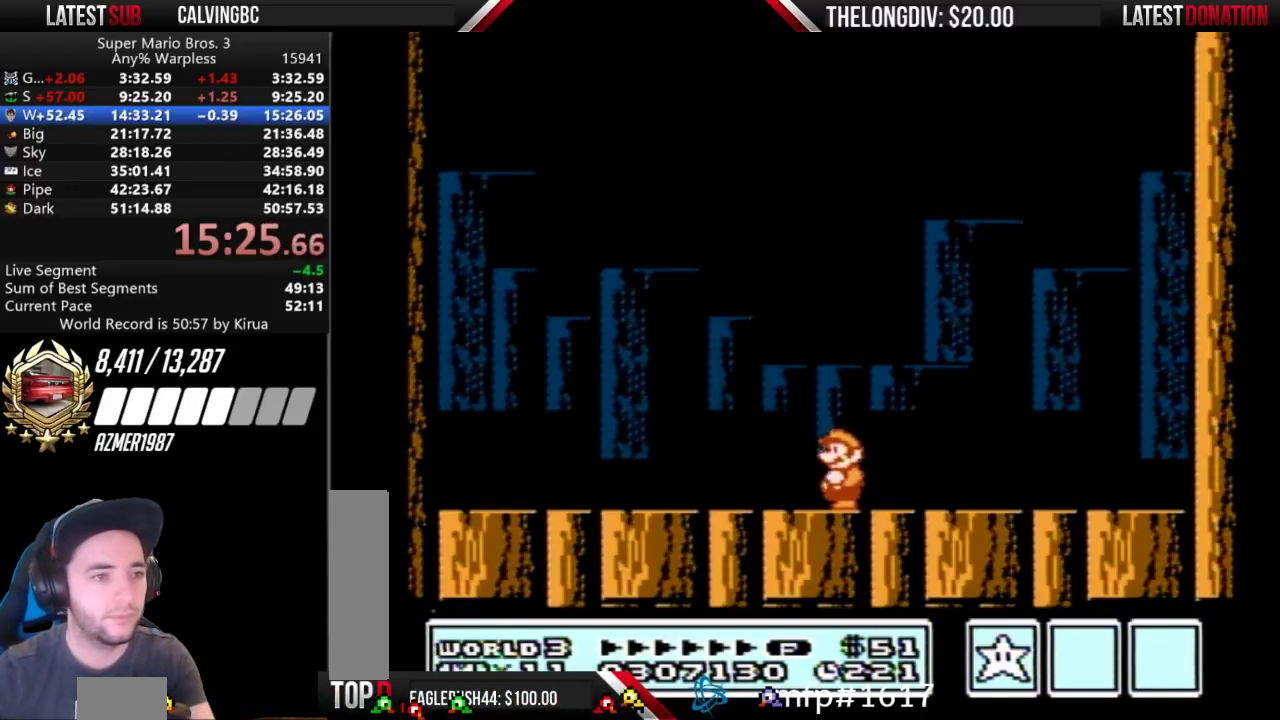
{"buttons": ["DPAD_UP"], "events": [[33, "DPAD_UP", "up"], [400, "DPAD_UP", "down"]]}
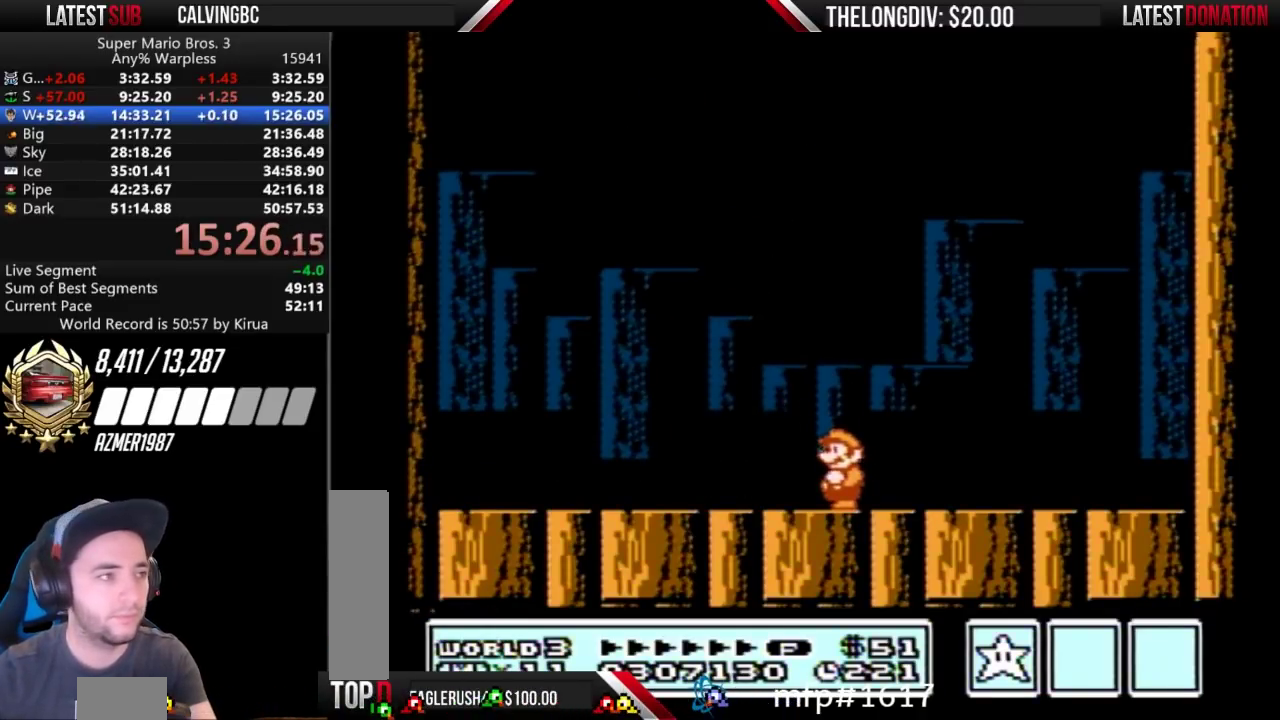
{"buttons": [], "events": [[367, "DPAD_UP", "up"]]}
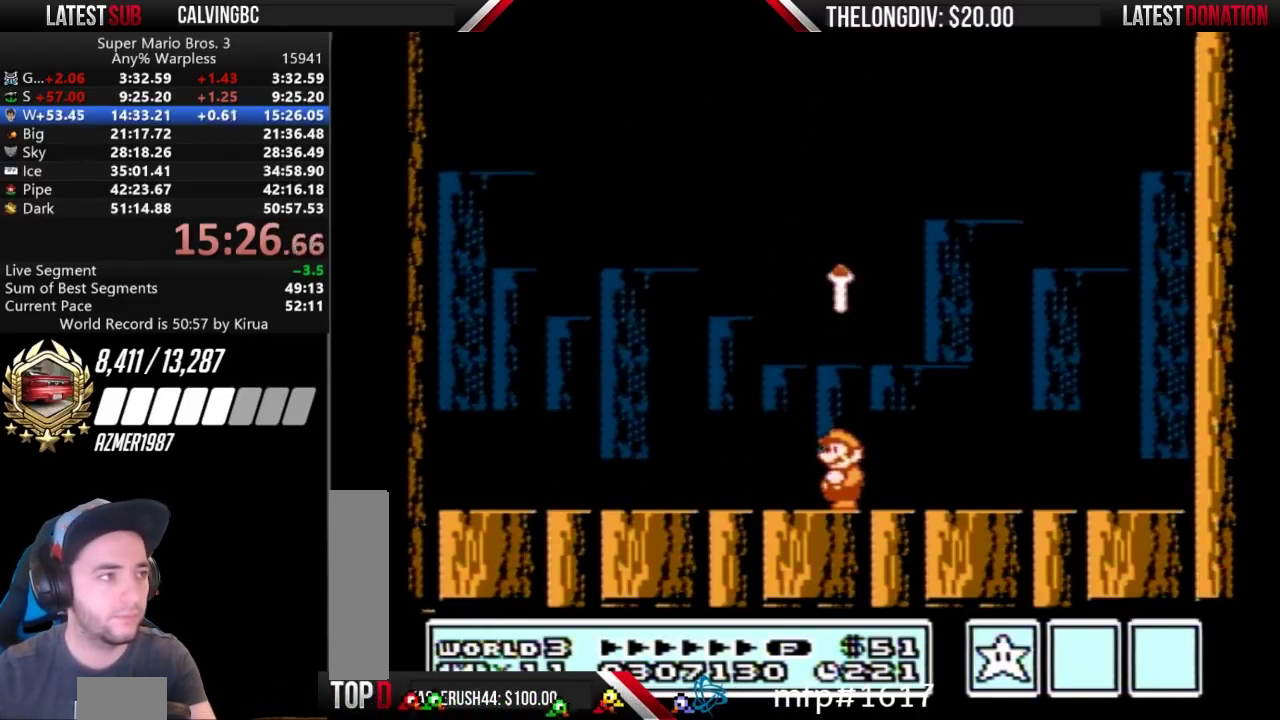
{"buttons": [], "events": []}